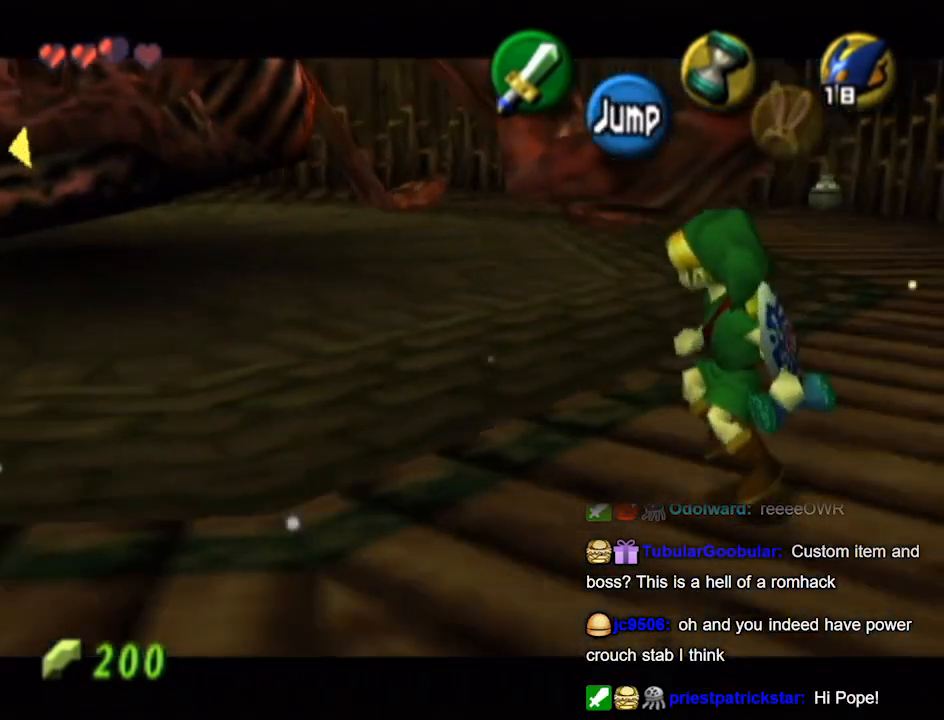
Gameplay with a controller (Nintendo layout); each line is a JSON object with the inputs held at the frame after it. "events" lists button and stick changes between this image and that frame as [ms after this image, input, new state], when the widget could be followed in between. Not read: L3 R3.
{"buttons": ["L1"], "left_stick": "right", "right_stick": "center", "events": [[67, "A", "down"], [100, "A", "up"], [133, "A", "down"], [200, "A", "up"], [267, "left_stick", "right"], [300, "A", "down"], [333, "A", "up"], [433, "A", "down"], [467, "A", "up"]]}
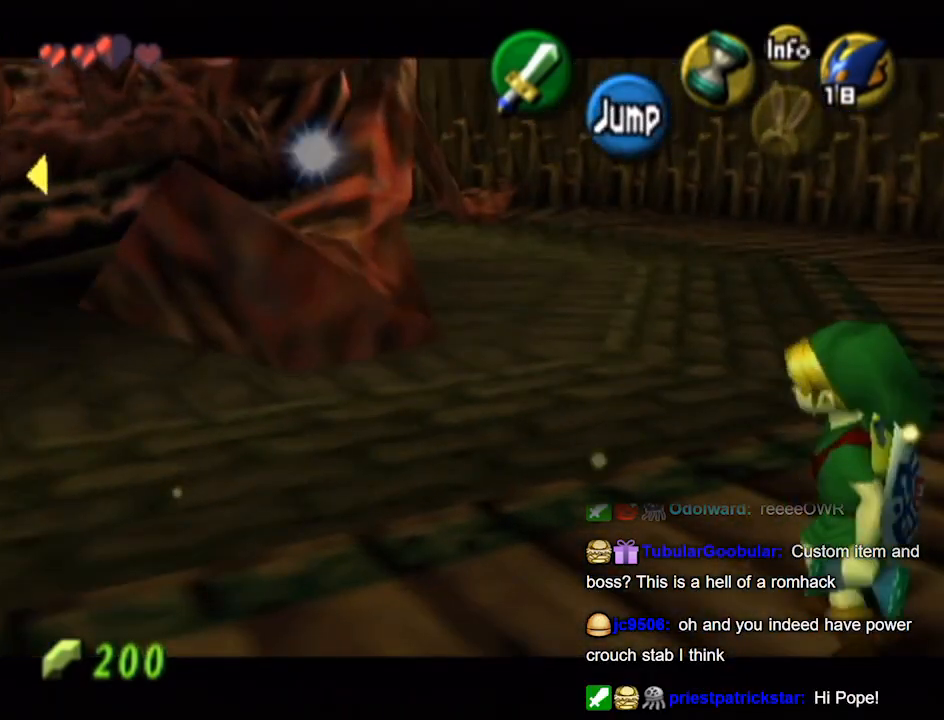
{"buttons": ["L1"], "left_stick": "up-right", "right_stick": "center", "events": [[167, "A", "down"], [233, "A", "up"], [233, "left_stick", "up-right"]]}
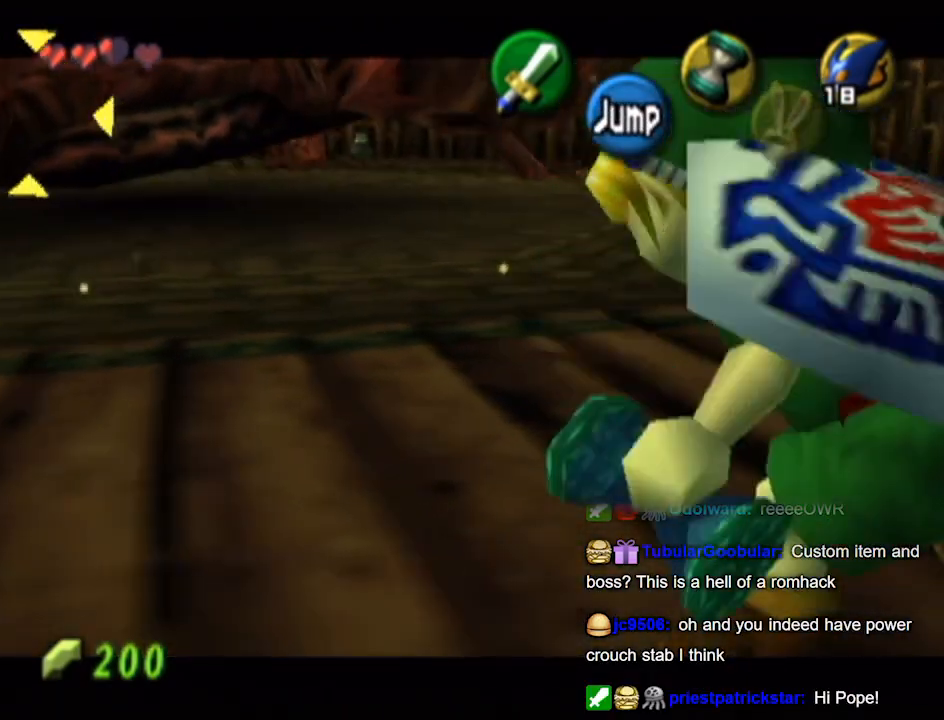
{"buttons": ["L1"], "left_stick": "up-right", "right_stick": "center", "events": []}
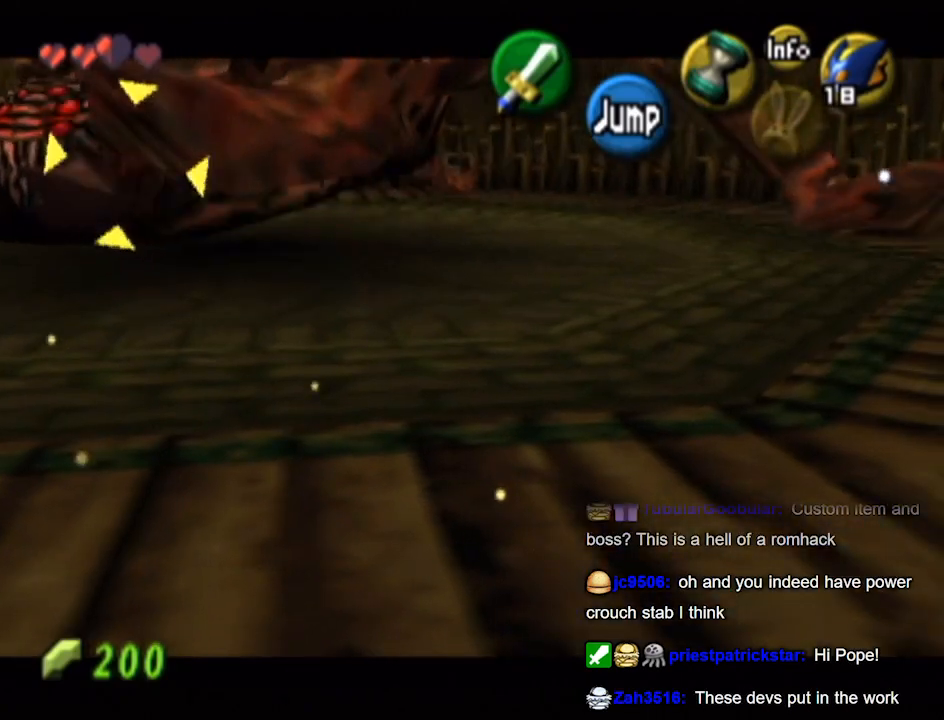
{"buttons": ["L1"], "left_stick": "up-right", "right_stick": "center", "events": [[433, "A", "down"], [467, "A", "up"]]}
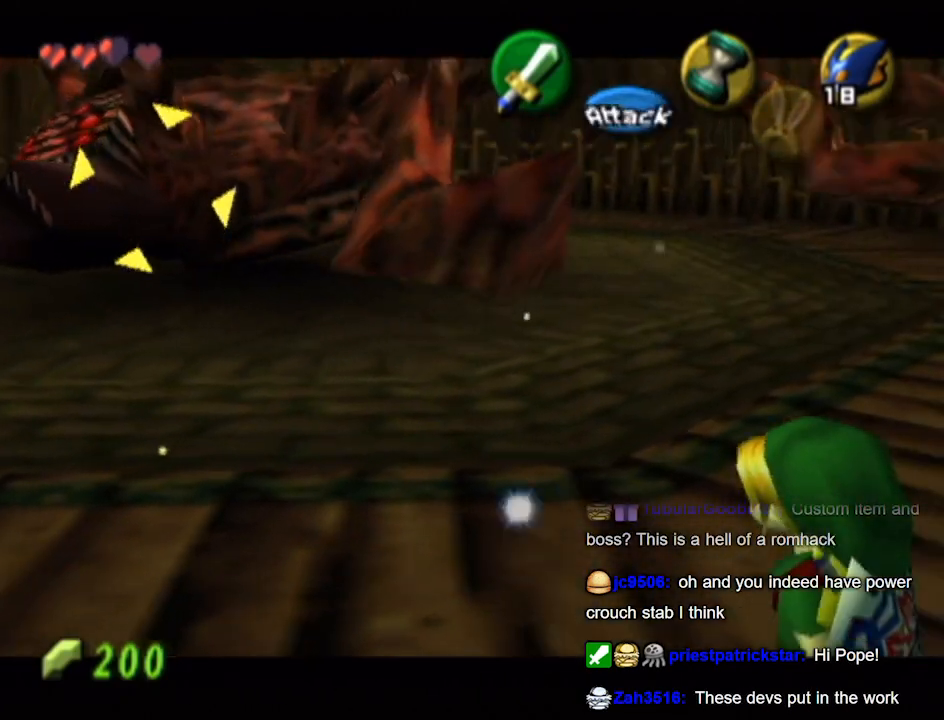
{"buttons": ["L1"], "left_stick": "up-right", "right_stick": "center", "events": [[367, "A", "down"], [400, "A", "up"]]}
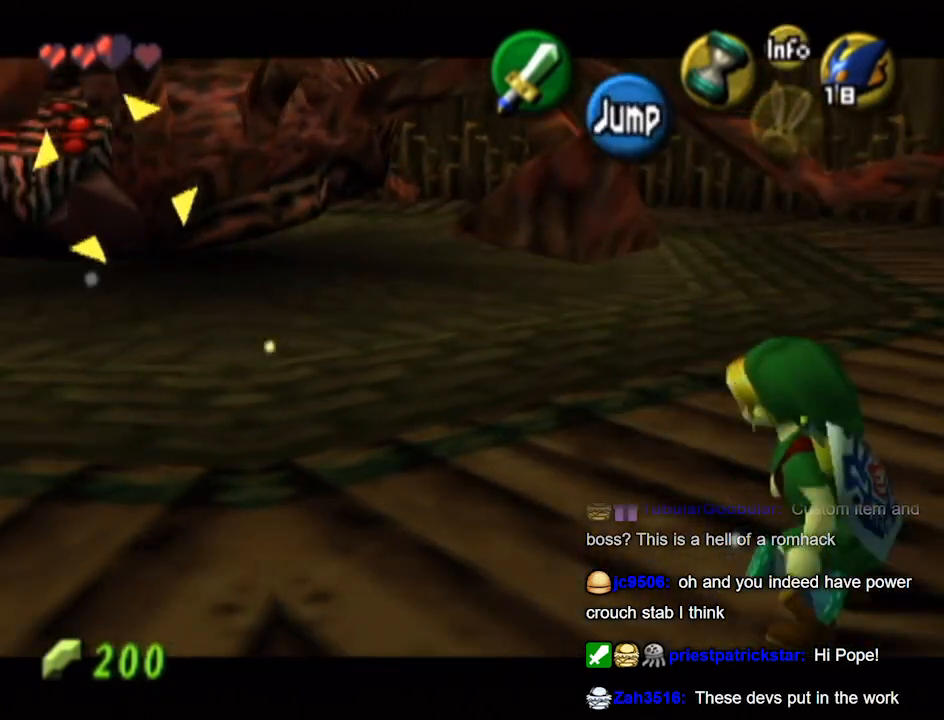
{"buttons": ["Y", "L1"], "left_stick": "up-right", "right_stick": "center", "events": [[300, "Y", "down"]]}
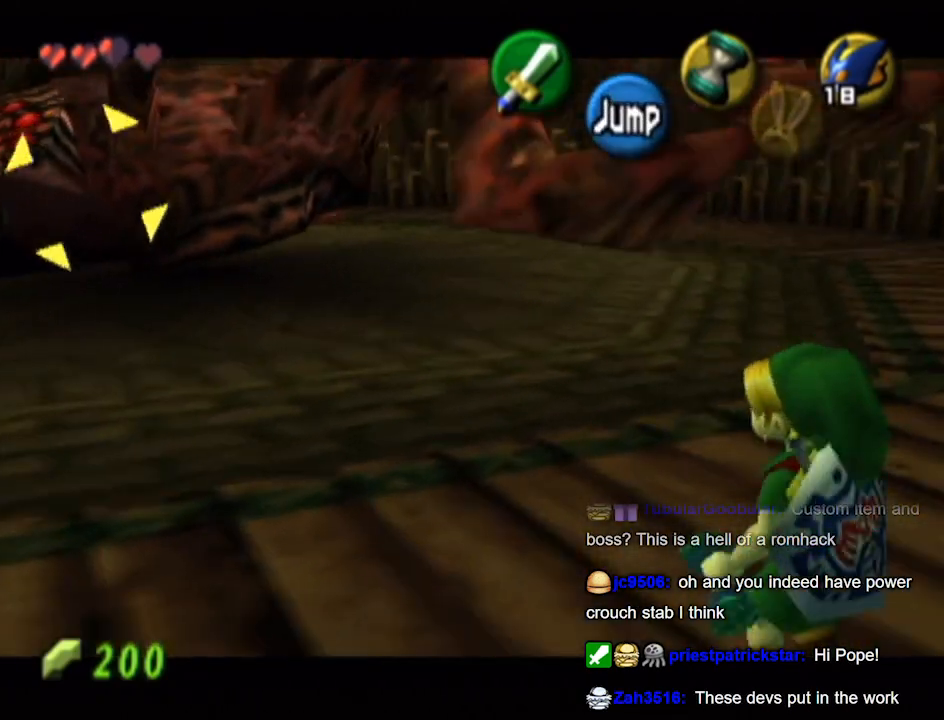
{"buttons": ["Y", "L1"], "left_stick": "up-right", "right_stick": "center", "events": []}
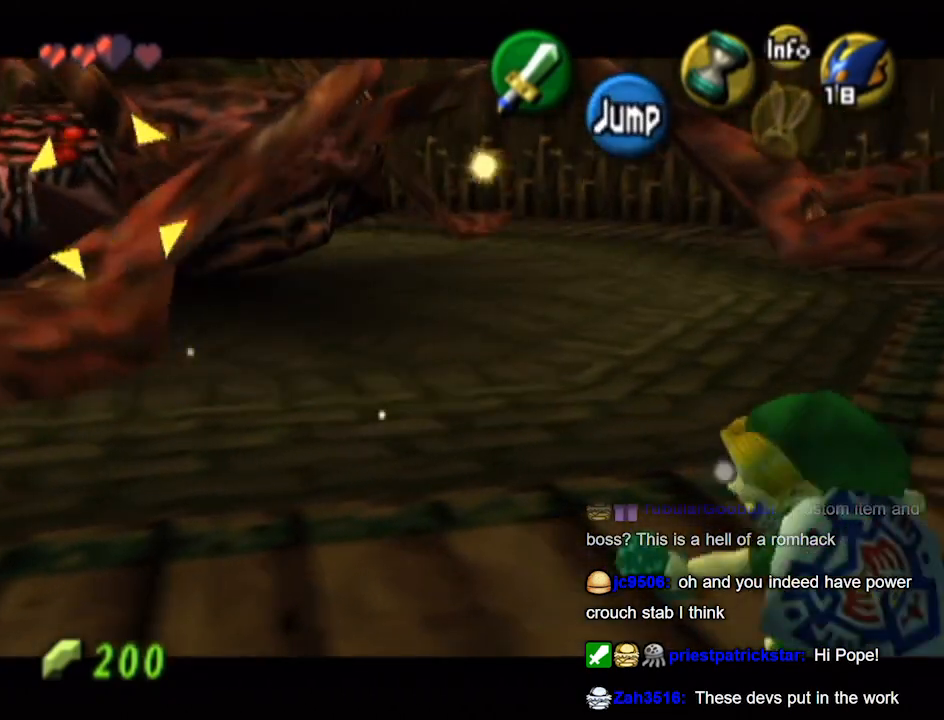
{"buttons": ["L1"], "left_stick": "up", "right_stick": "center", "events": [[200, "Y", "up"], [233, "left_stick", "up-left"], [433, "left_stick", "up"]]}
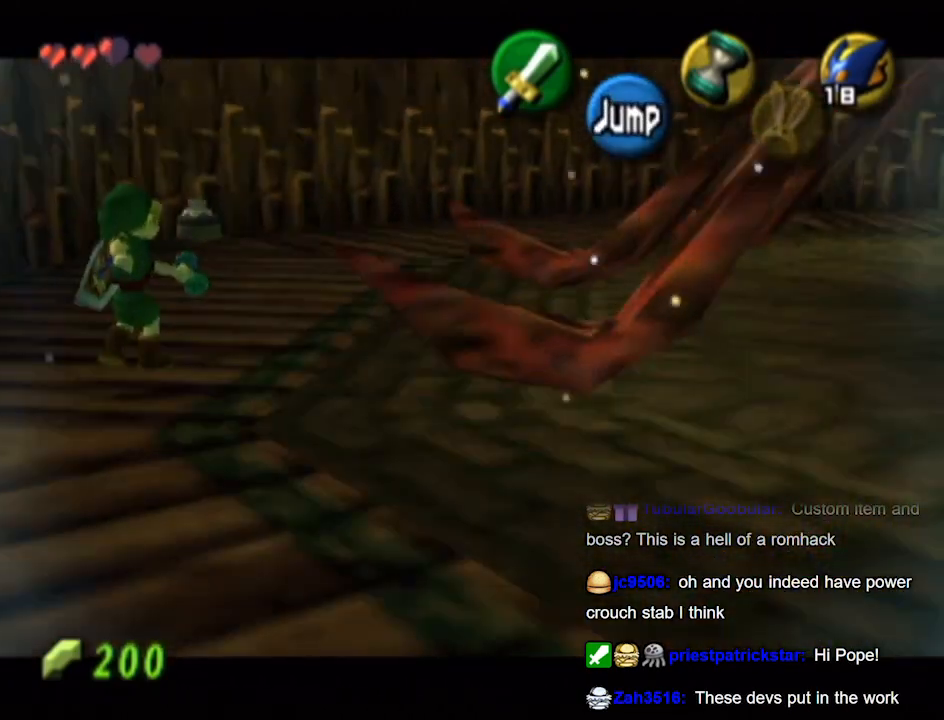
{"buttons": ["L1"], "left_stick": "up-right", "right_stick": "center", "events": [[433, "left_stick", "up-right"]]}
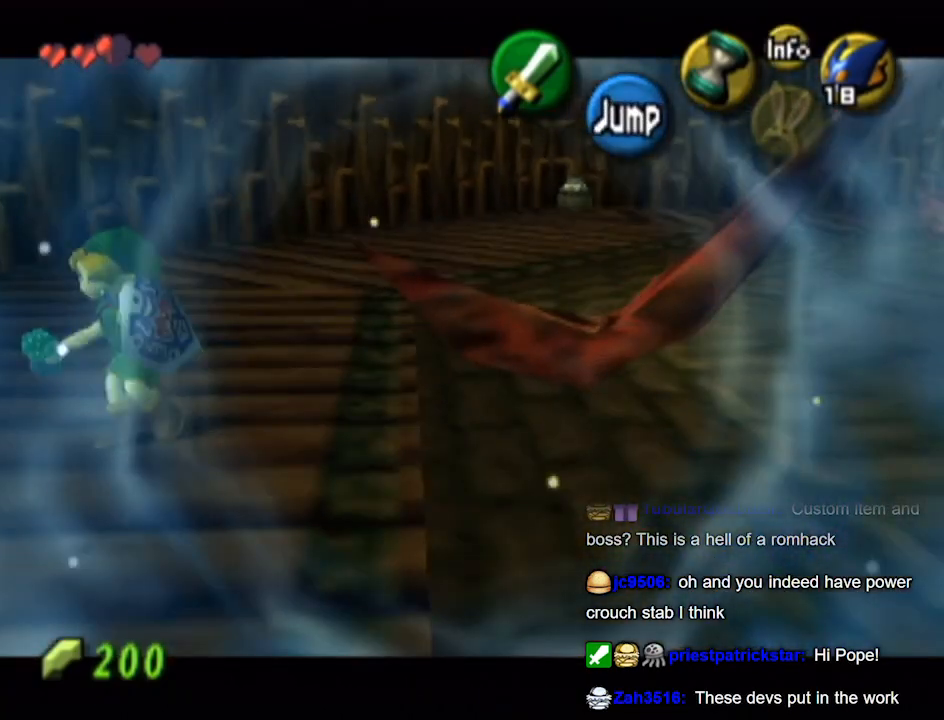
{"buttons": ["L1"], "left_stick": "up-left", "right_stick": "center", "events": [[267, "left_stick", "up"], [400, "left_stick", "up-left"]]}
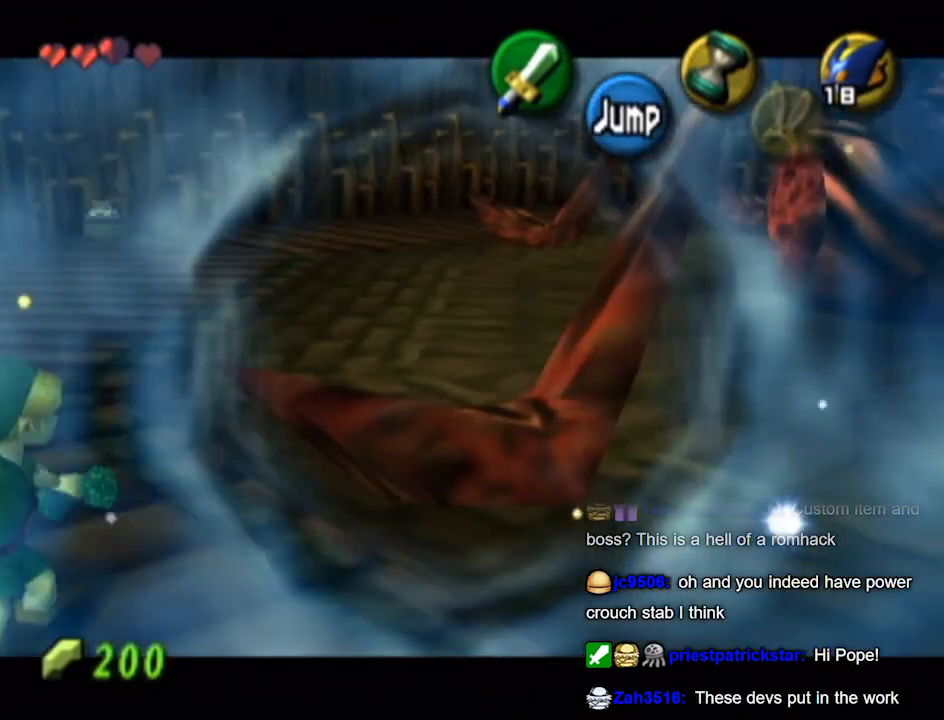
{"buttons": ["L1"], "left_stick": "up-right", "right_stick": "center", "events": [[133, "left_stick", "up"], [300, "left_stick", "up-right"]]}
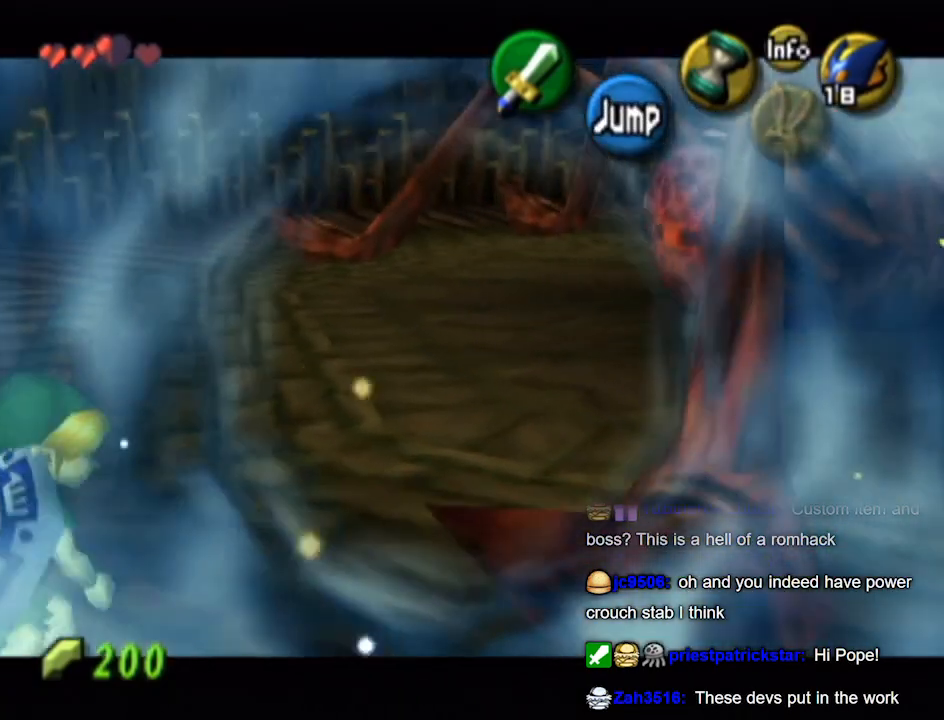
{"buttons": ["L1"], "left_stick": "up-right", "right_stick": "center", "events": []}
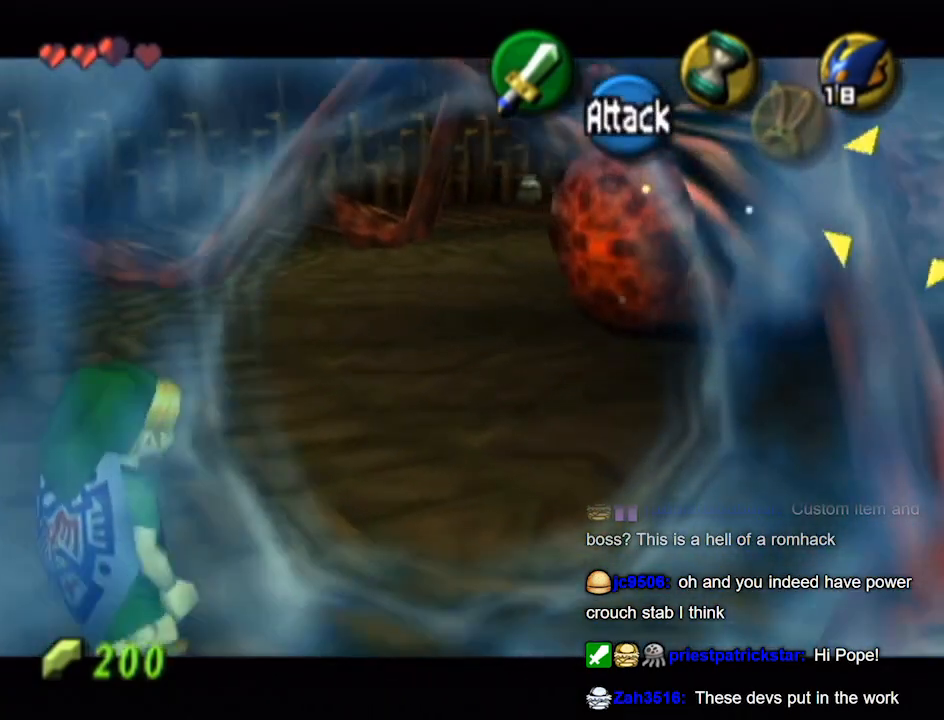
{"buttons": ["B", "L1"], "left_stick": "up-right", "right_stick": "center", "events": [[500, "B", "down"]]}
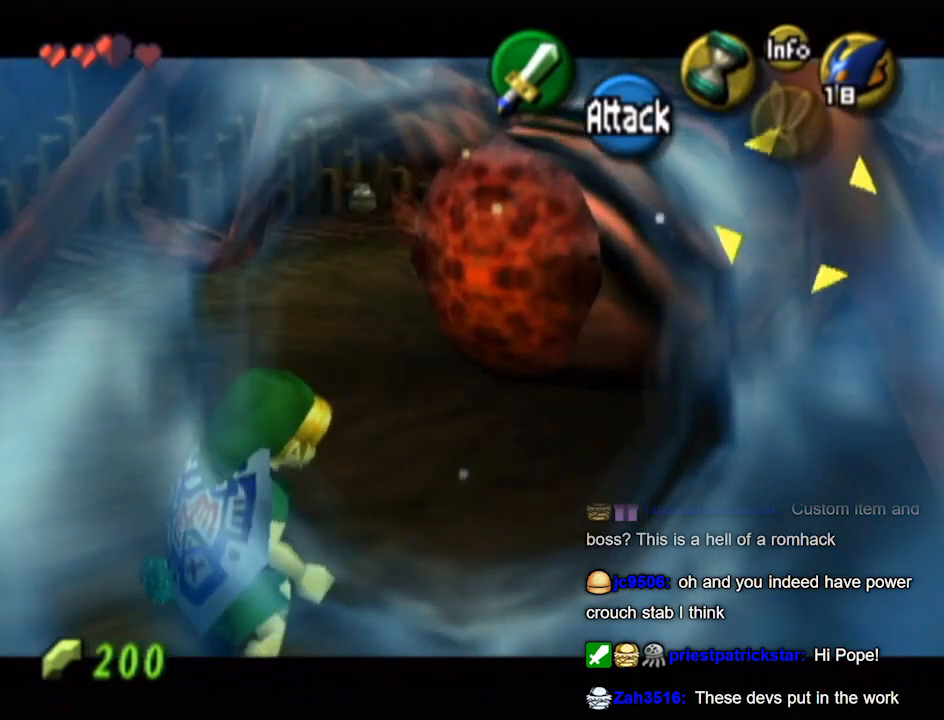
{"buttons": ["L1"], "left_stick": "up", "right_stick": "center", "events": [[67, "B", "up"], [167, "B", "down"], [167, "left_stick", "up"], [200, "B", "up"], [233, "B", "down"], [333, "B", "up"]]}
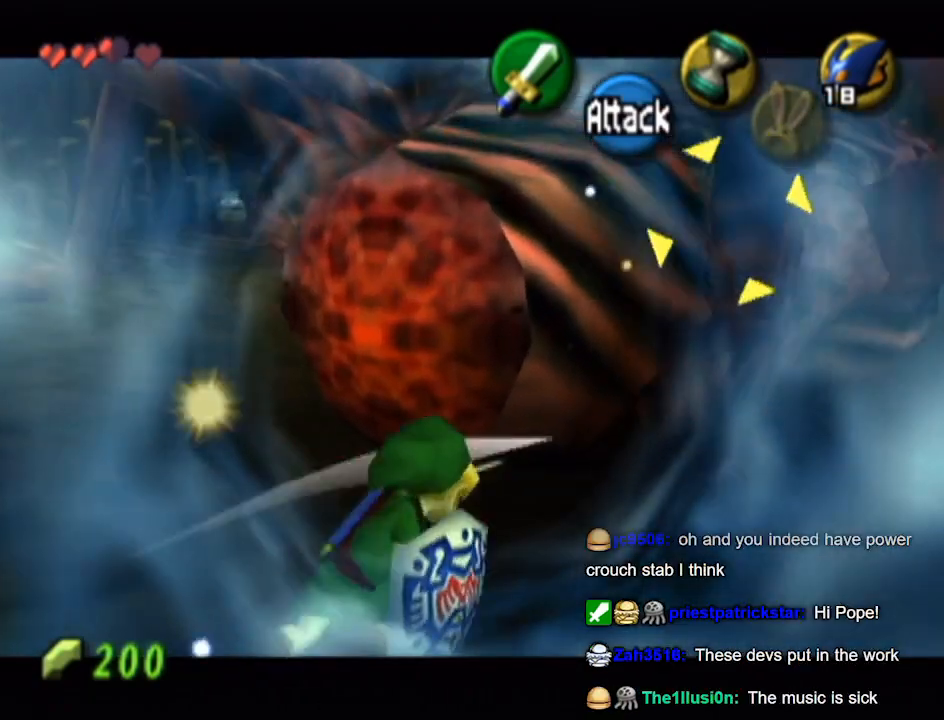
{"buttons": ["L1"], "left_stick": "center", "right_stick": "center", "events": [[67, "B", "down"], [67, "left_stick", "center"], [133, "B", "up"], [200, "B", "down"], [267, "B", "up"], [333, "B", "down"], [400, "B", "up"], [467, "B", "down"], [500, "B", "up"]]}
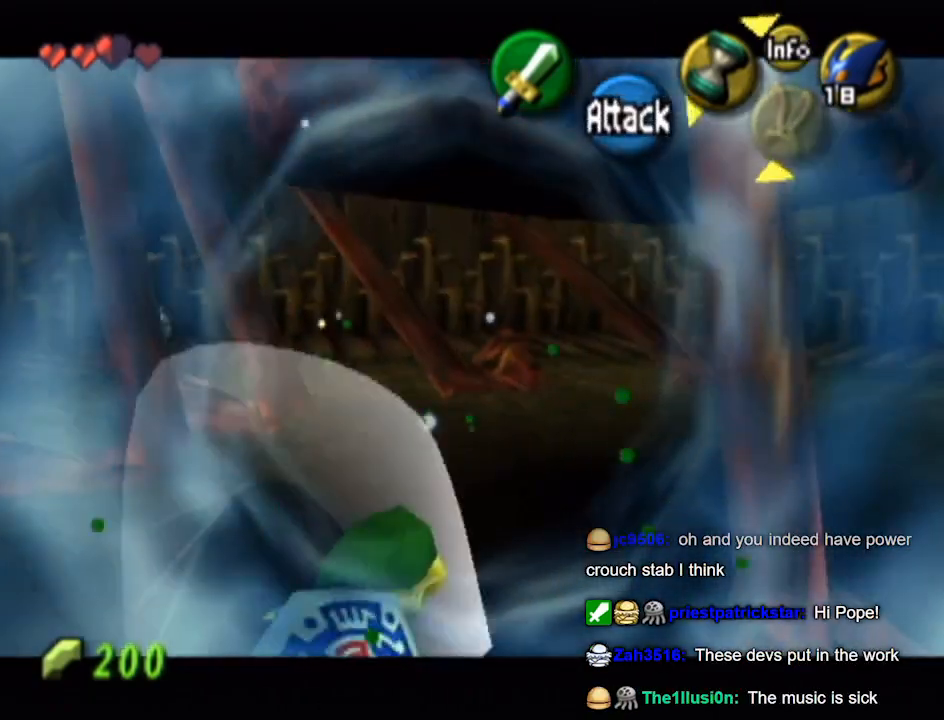
{"buttons": ["B", "L1"], "left_stick": "center", "right_stick": "center", "events": [[67, "B", "down"], [67, "left_stick", "up-left"], [100, "B", "up"], [200, "B", "down"], [233, "B", "up"], [267, "left_stick", "center"], [333, "B", "down"], [367, "B", "up"], [467, "B", "down"]]}
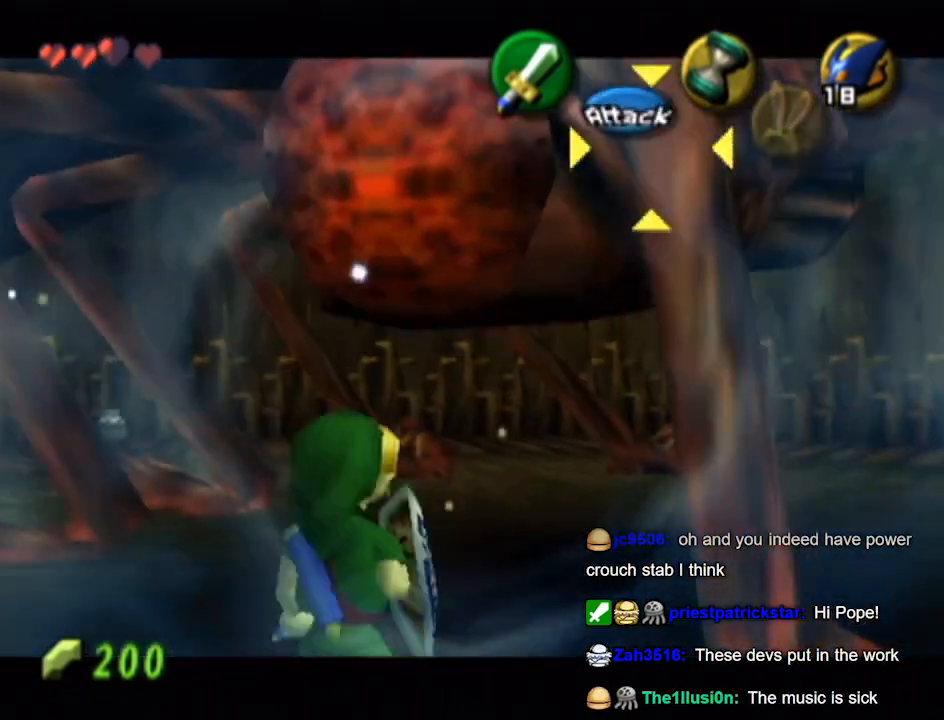
{"buttons": ["B", "L1"], "left_stick": "down-left", "right_stick": "center", "events": [[33, "B", "up"], [33, "left_stick", "left"], [67, "B", "down"], [100, "left_stick", "center"], [133, "B", "up"], [200, "B", "down"], [233, "B", "up"], [267, "left_stick", "left"], [333, "B", "down"], [333, "left_stick", "down-left"], [400, "B", "up"], [467, "B", "down"]]}
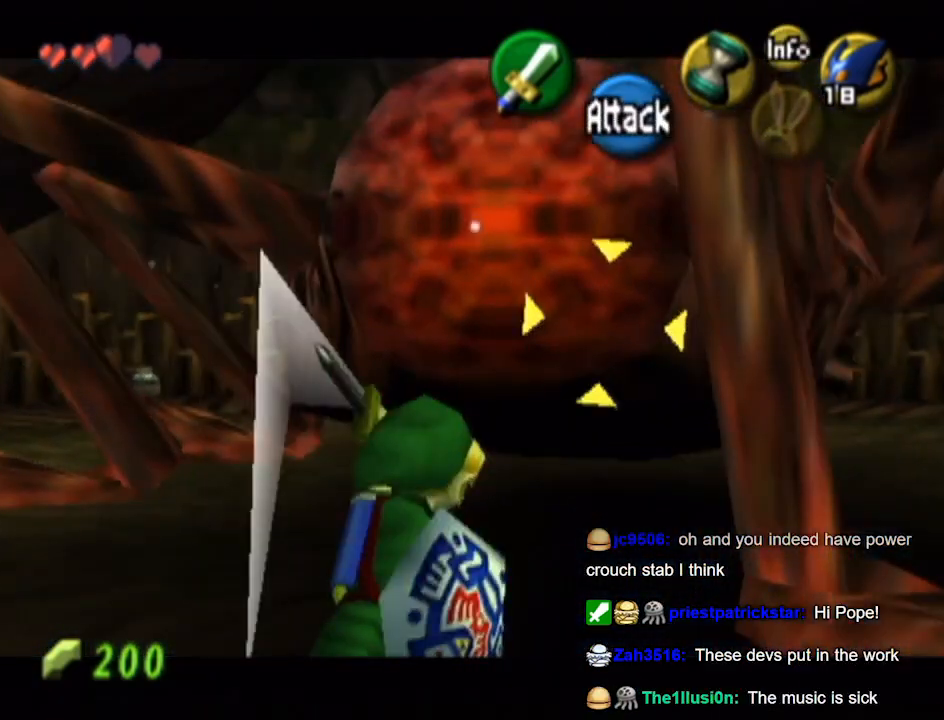
{"buttons": ["L1"], "left_stick": "center", "right_stick": "center", "events": [[33, "B", "up"], [33, "left_stick", "center"], [67, "B", "down"], [133, "B", "up"], [200, "B", "down"], [267, "B", "up"], [300, "B", "down"], [400, "B", "up"], [467, "B", "down"], [500, "B", "up"]]}
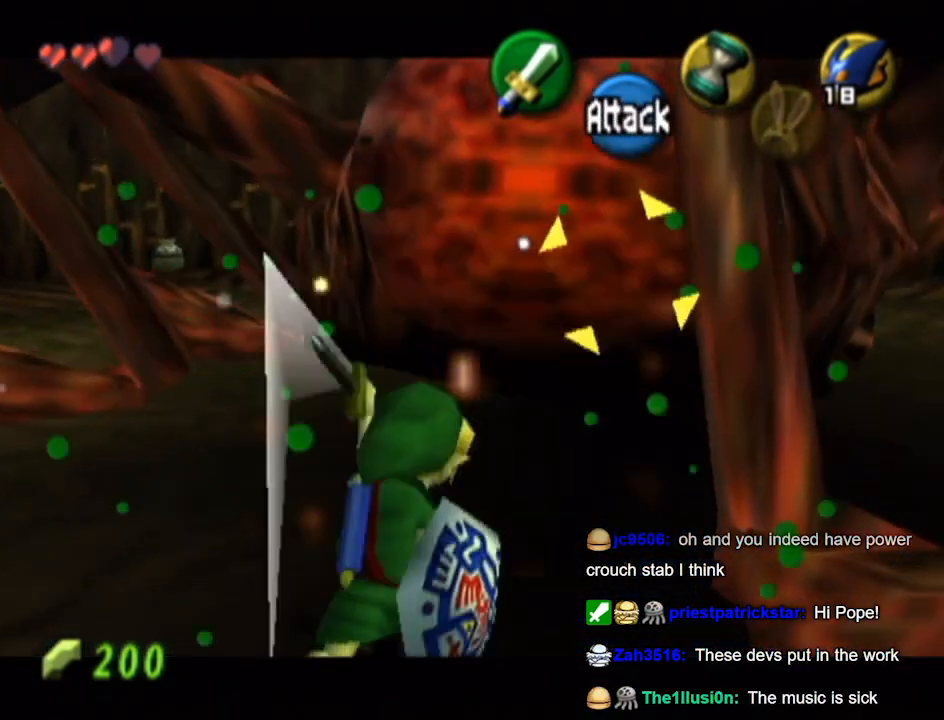
{"buttons": ["B", "L1"], "left_stick": "center", "right_stick": "center", "events": [[67, "B", "down"], [100, "B", "up"], [167, "B", "down"], [200, "B", "up"], [267, "B", "down"], [333, "B", "up"], [400, "B", "down"], [467, "B", "up"], [500, "B", "down"]]}
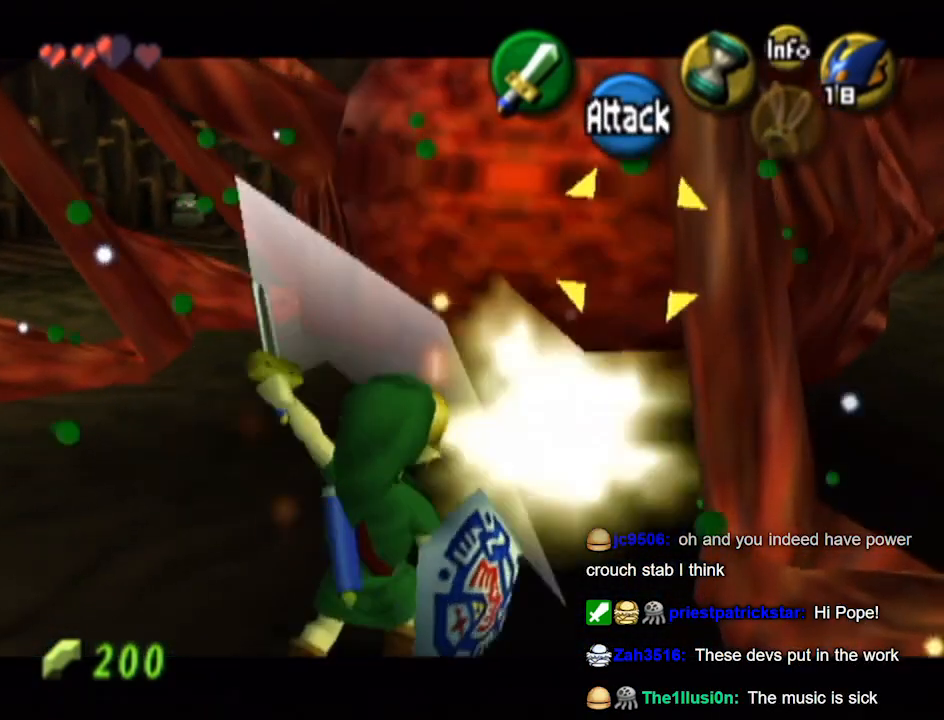
{"buttons": ["L1"], "left_stick": "center", "right_stick": "center", "events": [[33, "B", "up"], [100, "B", "down"], [133, "B", "up"], [200, "B", "down"], [267, "B", "up"], [333, "B", "down"], [400, "B", "up"], [433, "B", "down"], [467, "B", "up"]]}
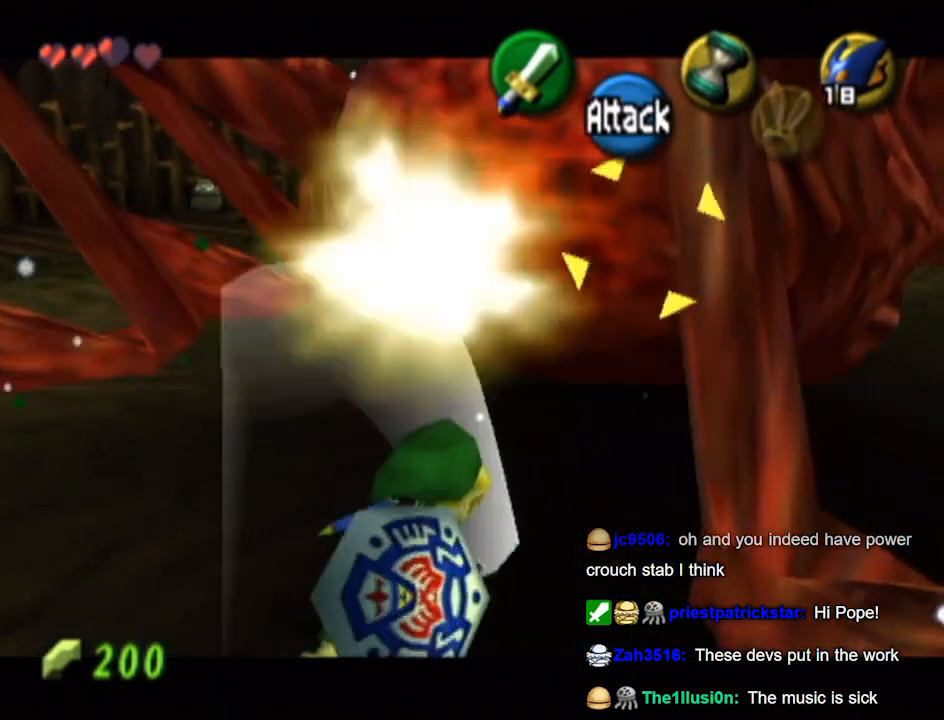
{"buttons": ["B", "L1"], "left_stick": "center", "right_stick": "center", "events": [[33, "B", "down"], [100, "B", "up"], [133, "B", "down"], [200, "B", "up"], [267, "B", "down"], [300, "B", "up"], [367, "B", "down"], [433, "B", "up"], [467, "B", "down"]]}
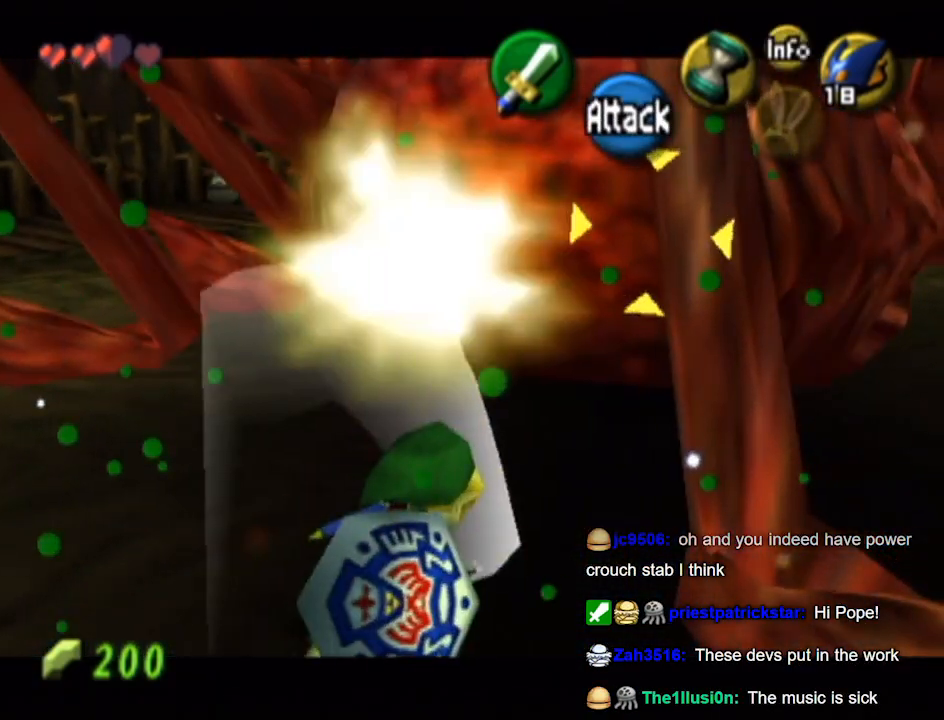
{"buttons": ["L1"], "left_stick": "center", "right_stick": "center", "events": [[33, "B", "up"], [67, "B", "down"], [133, "B", "up"], [167, "B", "down"], [233, "B", "up"], [267, "B", "down"], [333, "B", "up"], [400, "B", "down"], [467, "B", "up"]]}
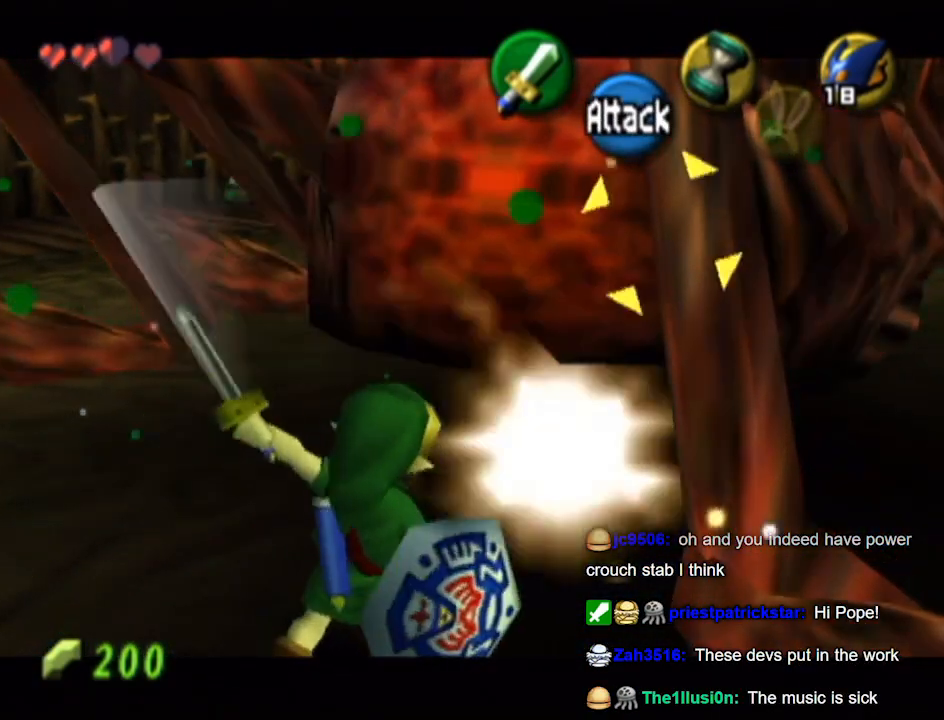
{"buttons": ["L1"], "left_stick": "center", "right_stick": "center", "events": [[33, "B", "down"], [67, "B", "up"], [133, "B", "down"], [167, "B", "up"], [233, "B", "down"], [300, "B", "up"], [333, "B", "down"], [400, "B", "up"], [467, "B", "down"], [500, "B", "up"]]}
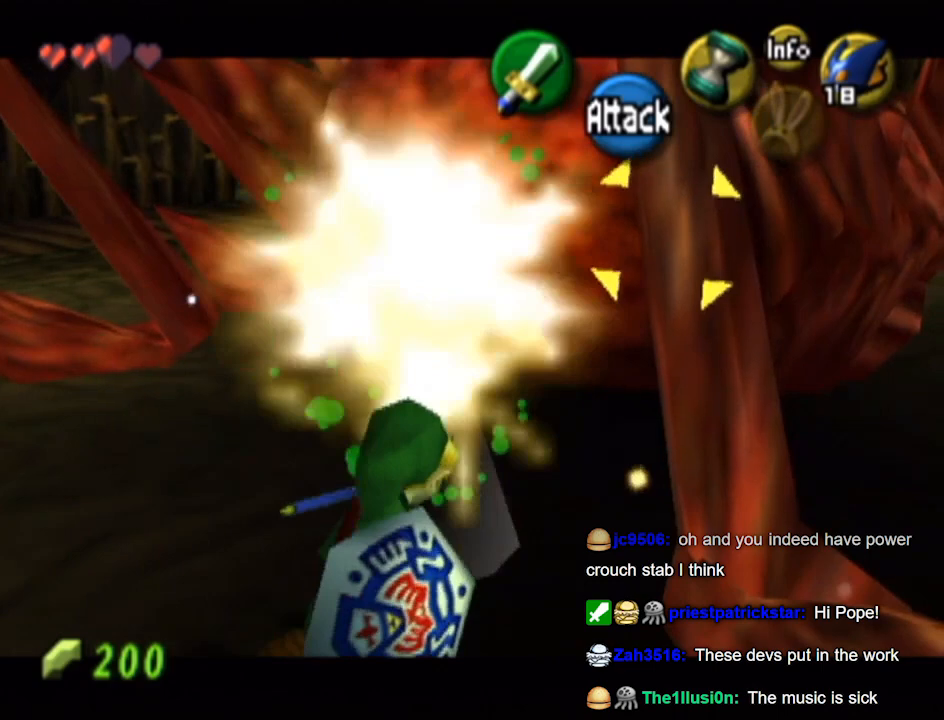
{"buttons": ["L1"], "left_stick": "center", "right_stick": "center", "events": [[33, "B", "down"], [100, "B", "up"], [167, "B", "down"], [233, "B", "up"], [267, "B", "down"], [333, "B", "up"], [400, "B", "down"], [433, "B", "up"]]}
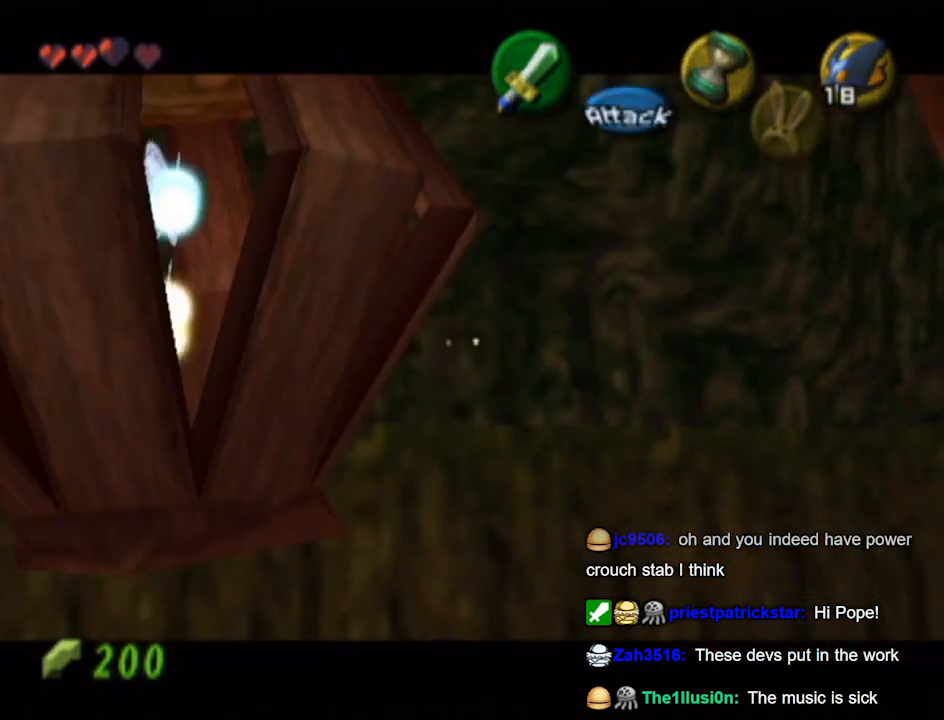
{"buttons": [], "left_stick": "center", "right_stick": "center", "events": [[400, "L1", "up"]]}